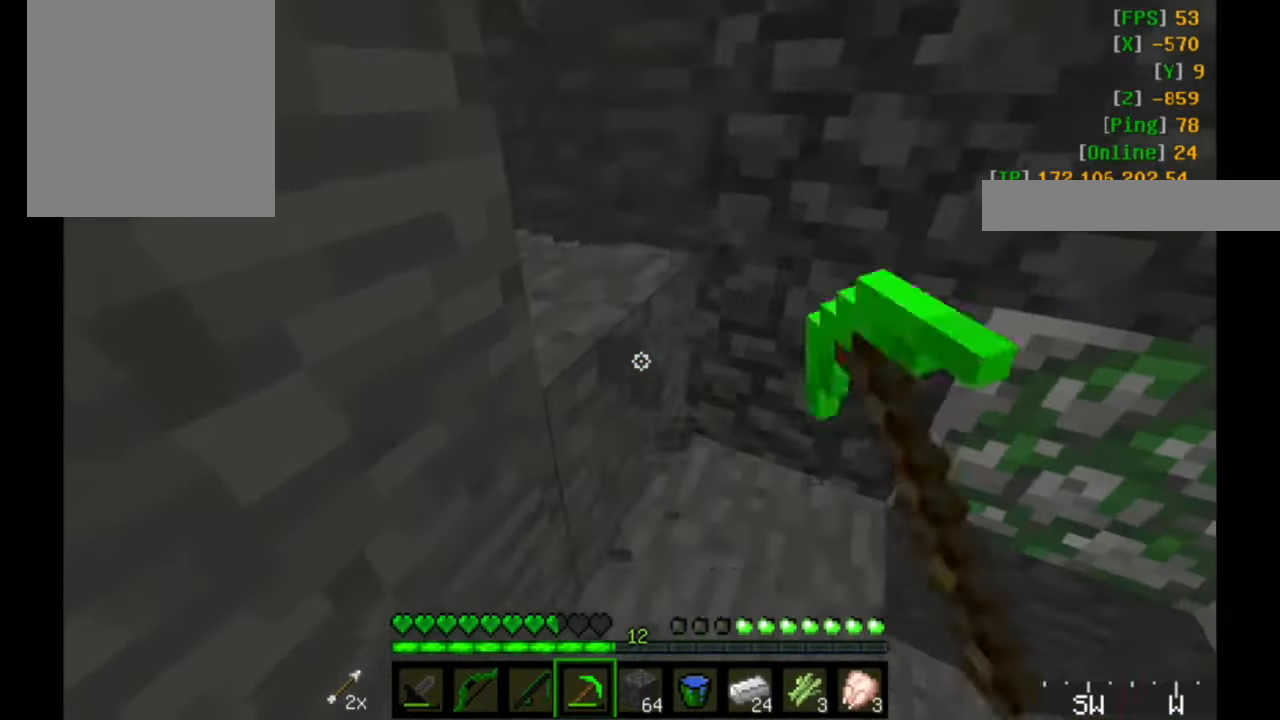
Gameplay with keyboard and mouse; each line is a JSON object with the keys and mouse buttons held at the frame after it. "events" lists presses ("down") and releases ("up") of "a", "d", "s", "w", "mouse_left" and "mouse_right" between this image and that frame as [ms after this image, input, new state], when the widget could be followed in between. "mouse_left", "mouse_right" = the "left", "right" buttons of the "mouse" list. No other keys are recorded. Fast repeated clicks can show as one long hold. Mouse movement is not recorded.
{"keys": ["d", "w"], "mouse": ["left"], "events": [[33, "w", "down"], [450, "d", "down"]]}
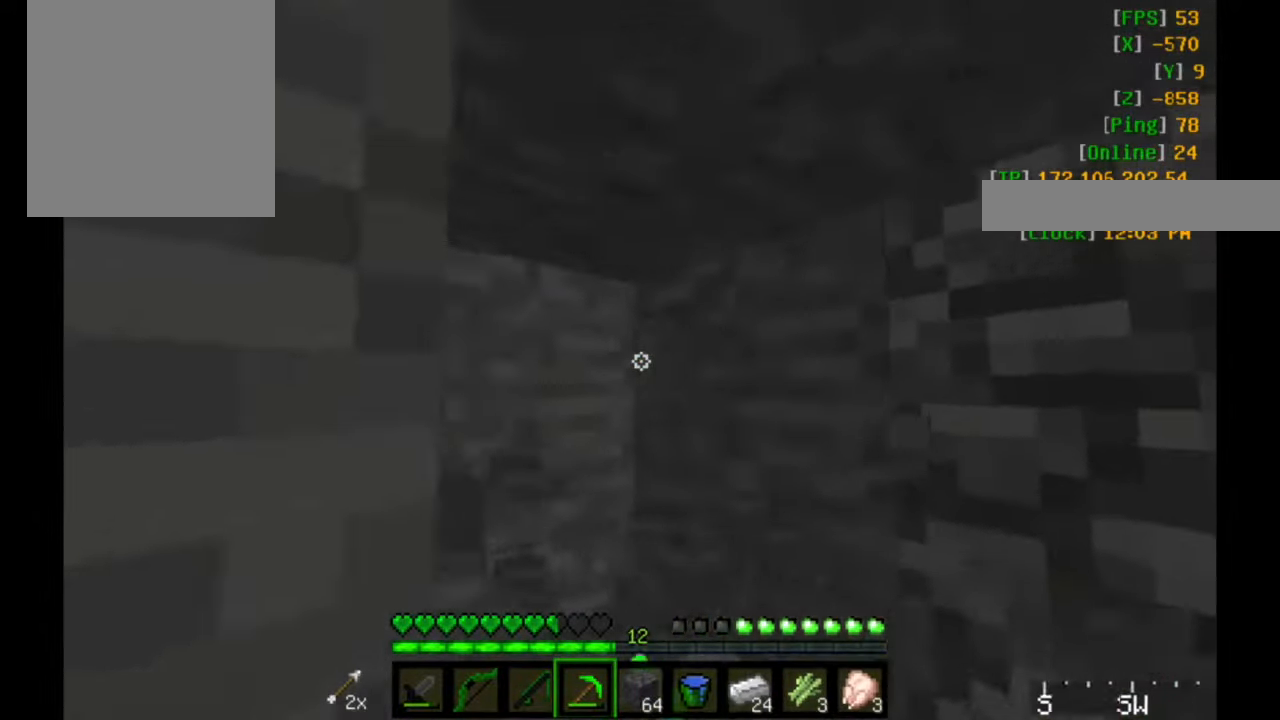
{"keys": ["a", "d", "w"], "mouse": ["left"], "events": [[216, "a", "down"], [300, "d", "up"], [416, "d", "down"]]}
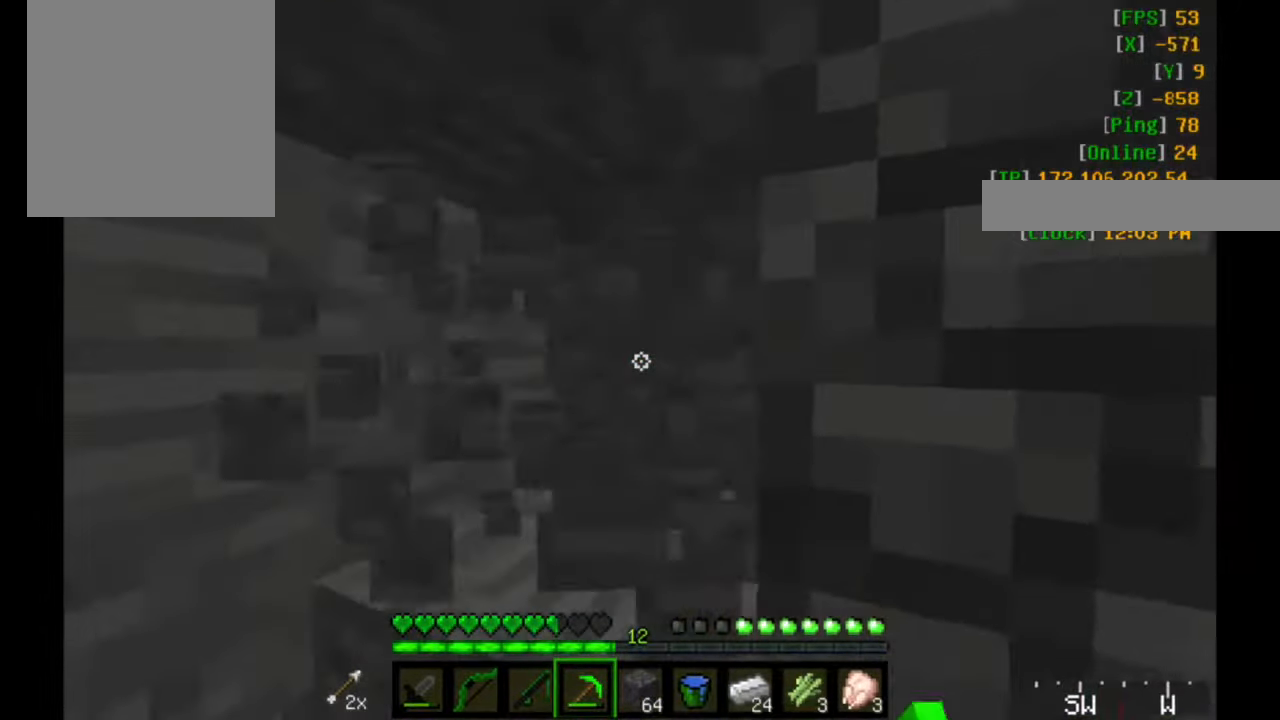
{"keys": ["a"], "mouse": ["left"], "events": [[50, "d", "up"], [400, "w", "up"]]}
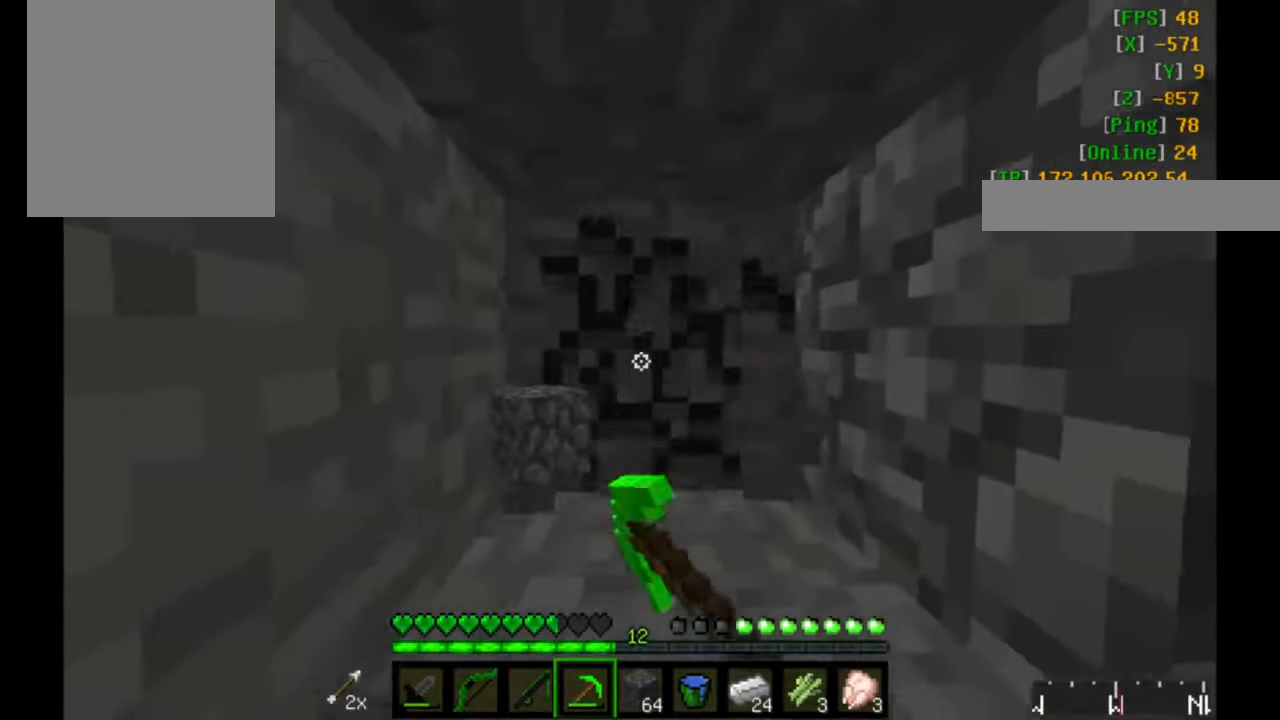
{"keys": [], "mouse": ["left"], "events": [[450, "a", "up"]]}
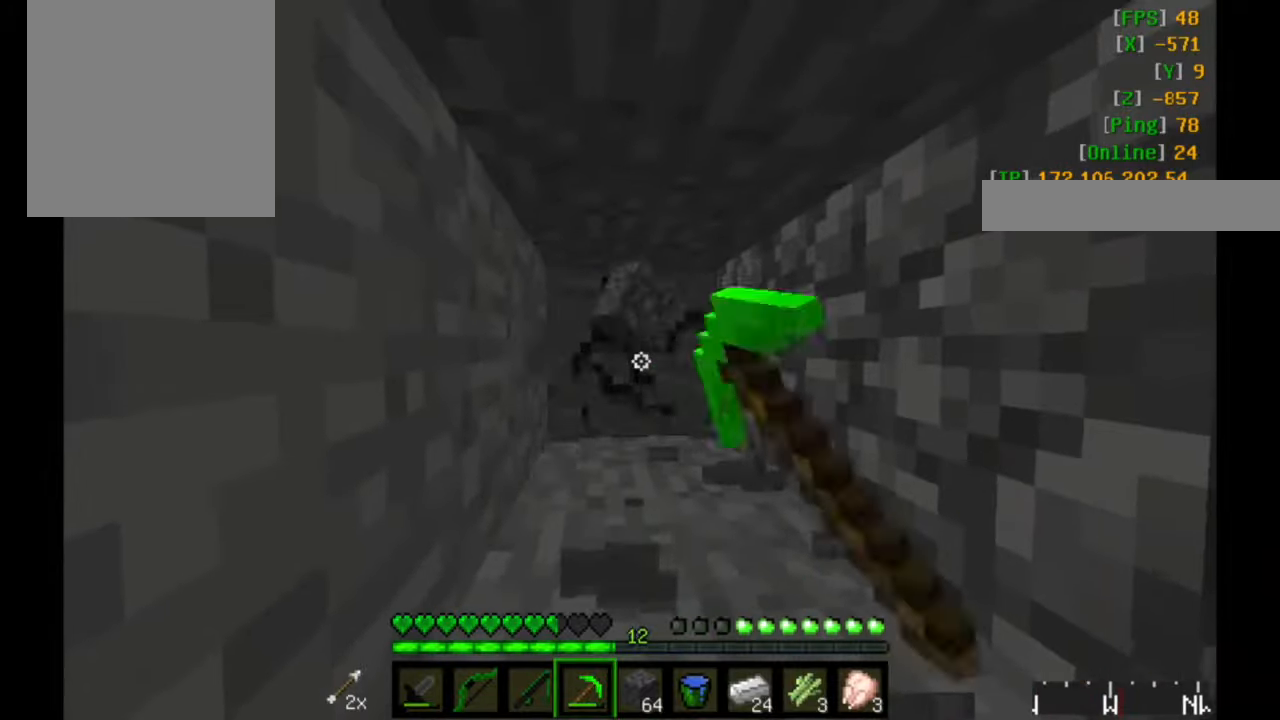
{"keys": [], "mouse": ["left"], "events": []}
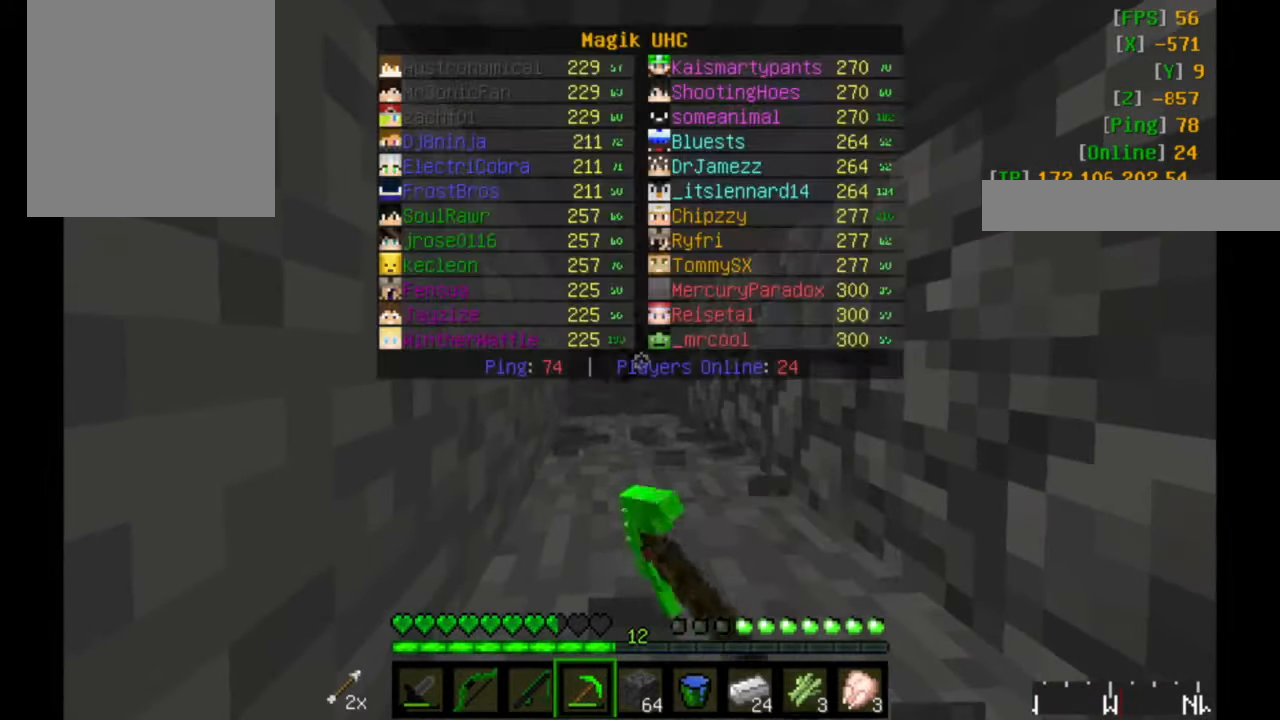
{"keys": [], "mouse": ["left"], "events": []}
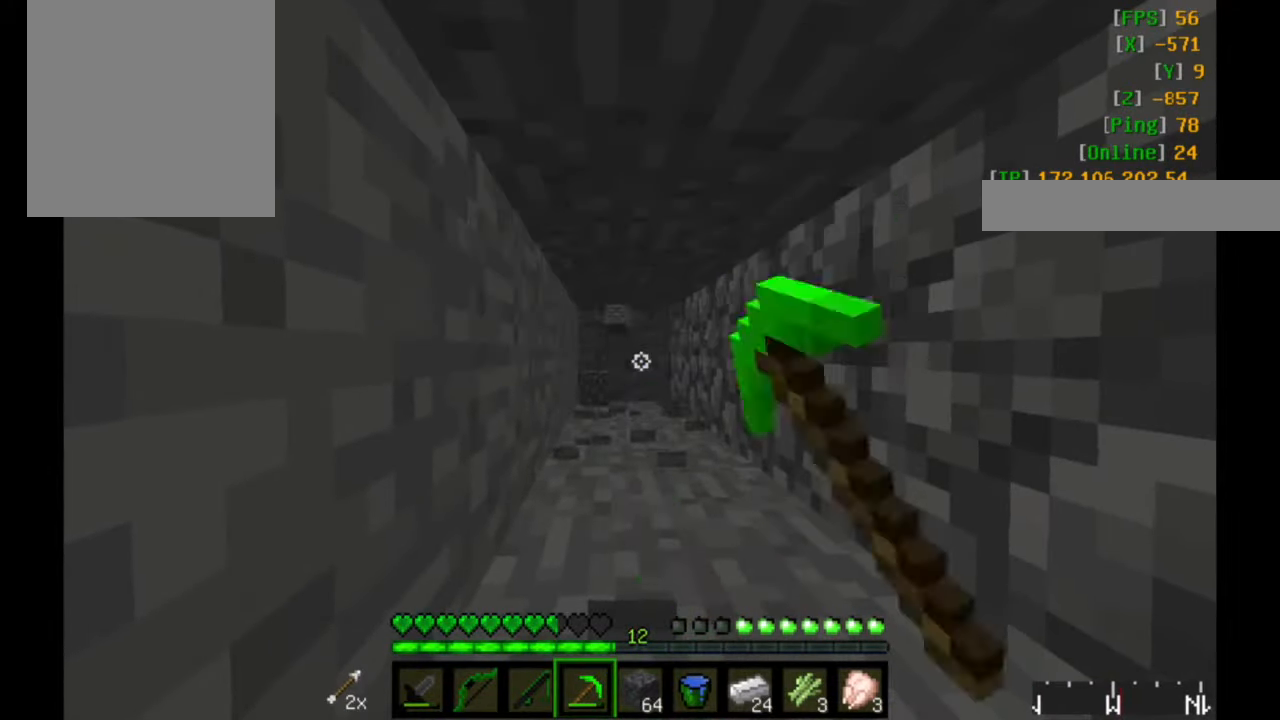
{"keys": [], "mouse": ["left"], "events": []}
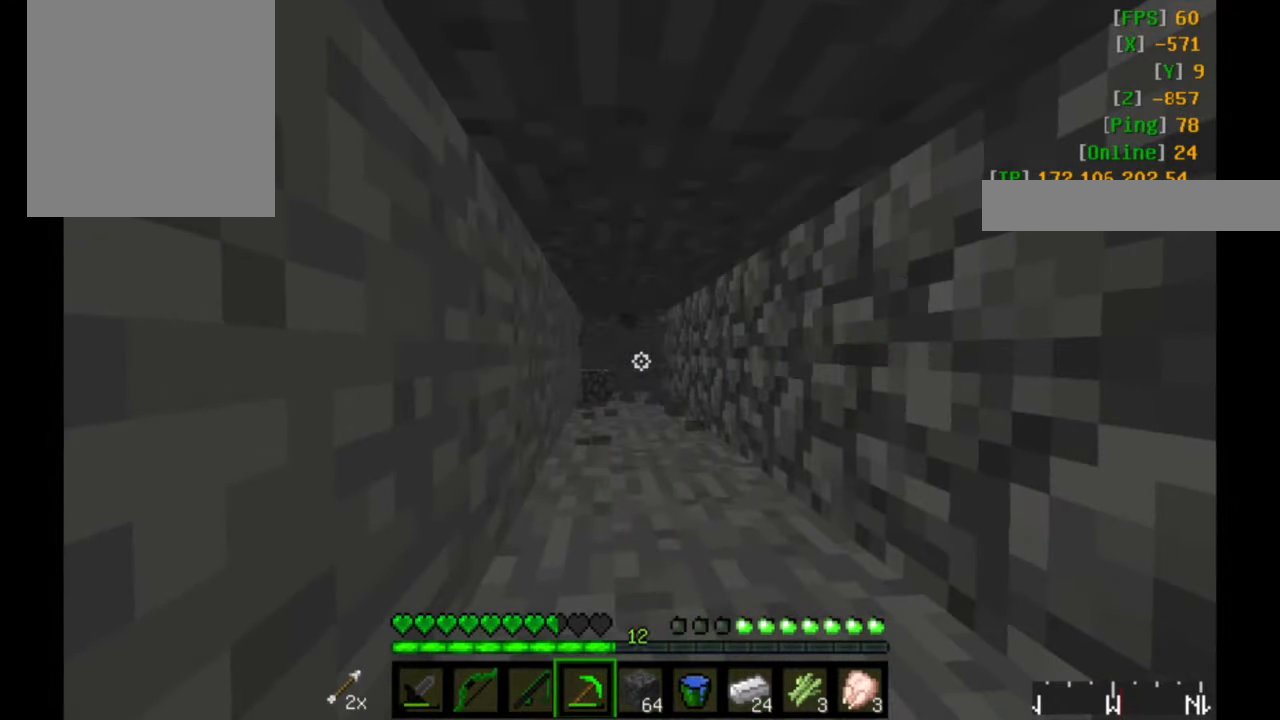
{"keys": ["w"], "mouse": [], "events": [[50, "d", "down"], [117, "mouse_left", "up"], [200, "w", "down"], [300, "d", "up"]]}
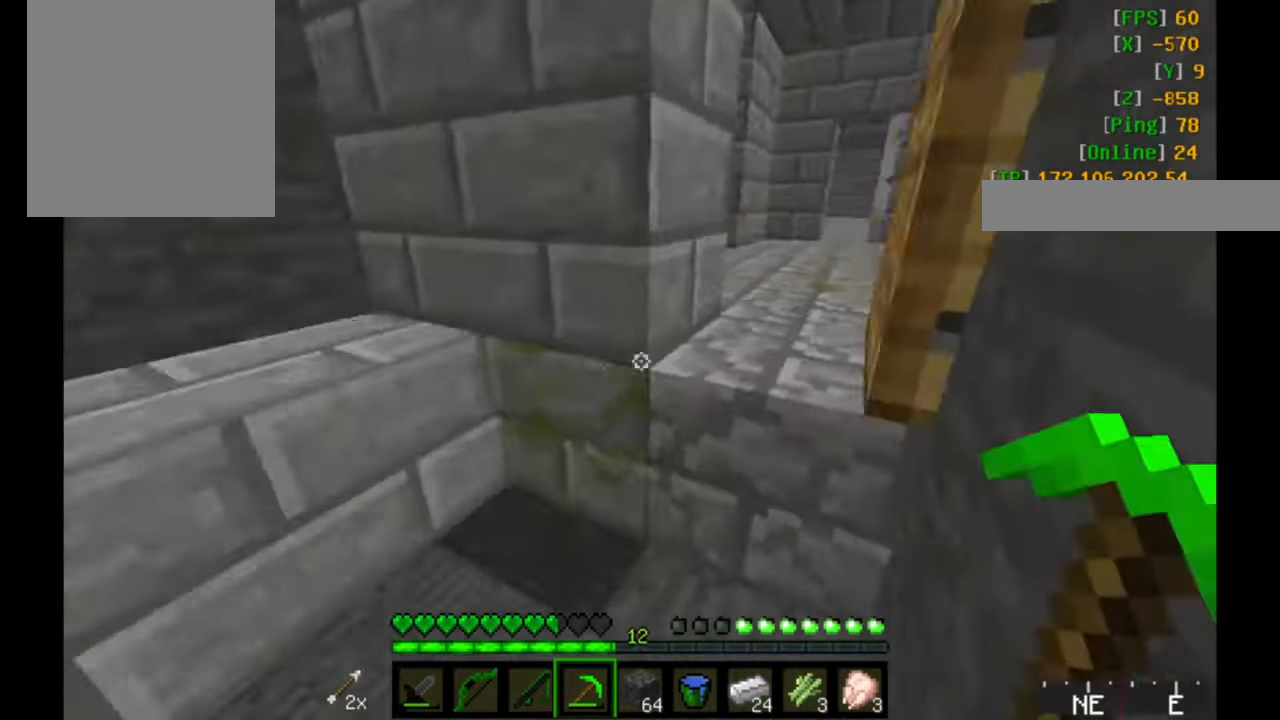
{"keys": ["w"], "mouse": [], "events": []}
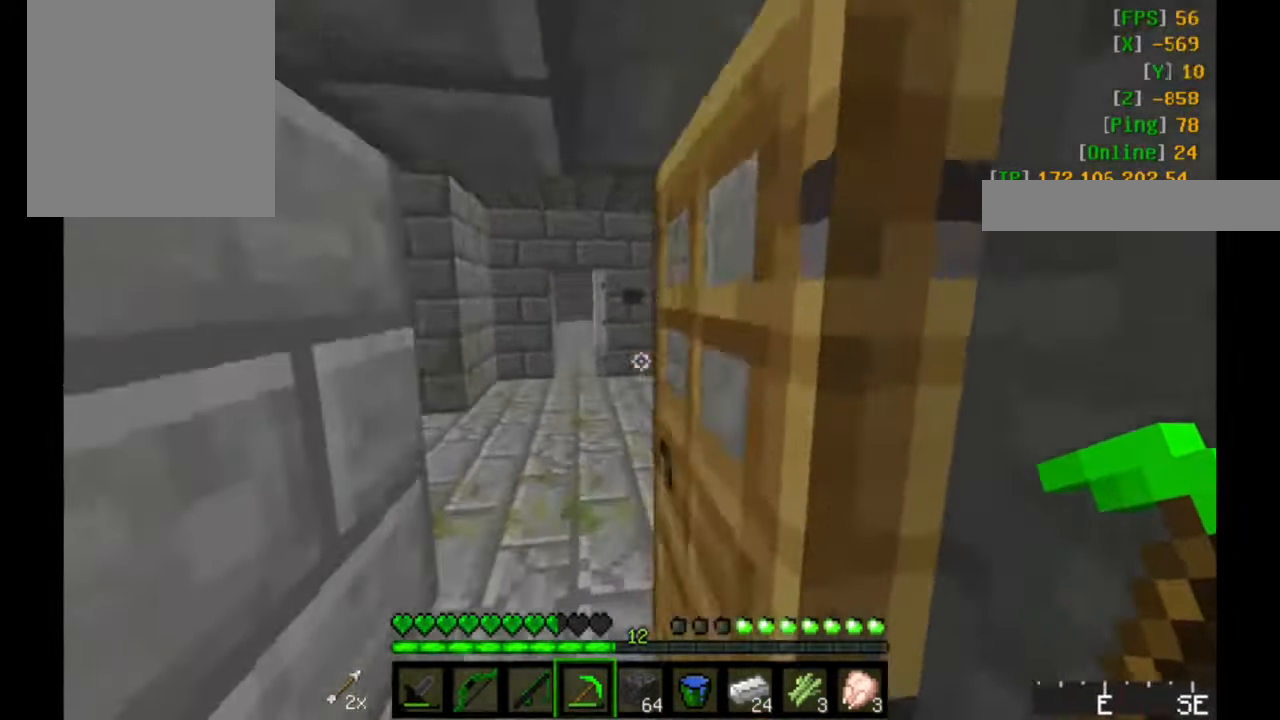
{"keys": ["w"], "mouse": [], "events": [[17, "a", "down"], [400, "a", "up"]]}
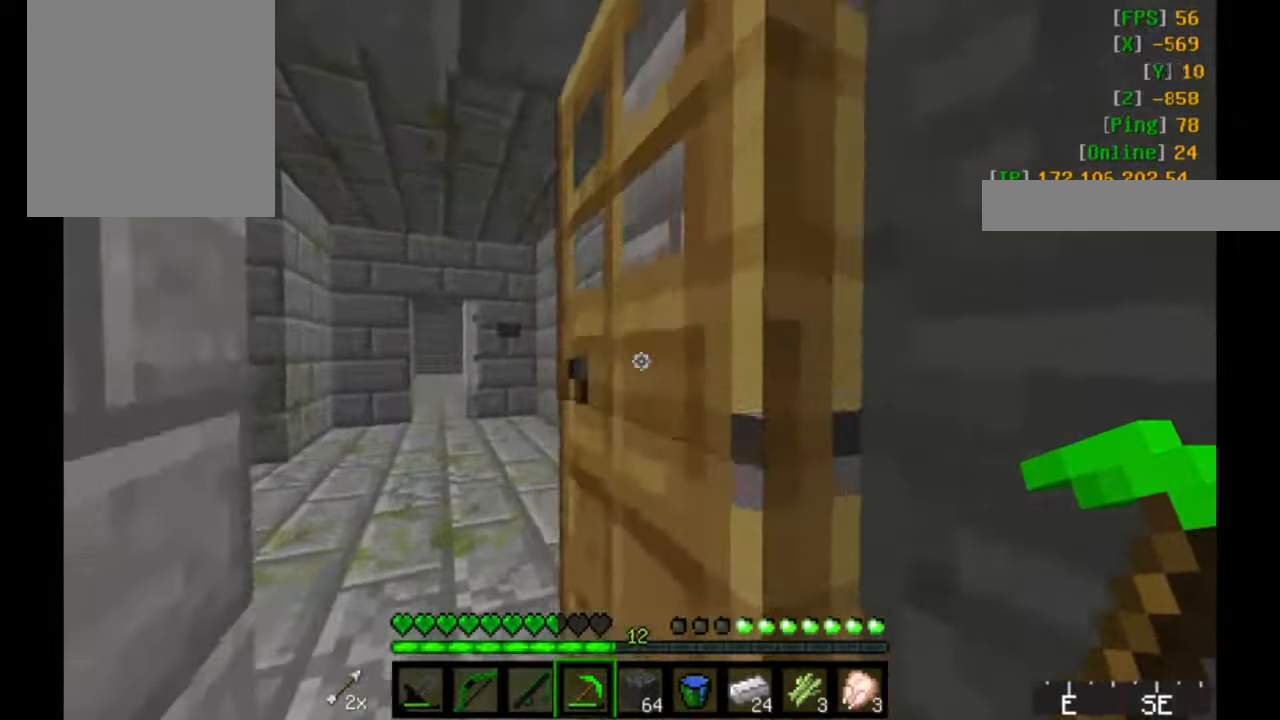
{"keys": ["a"], "mouse": [], "events": [[67, "a", "down"], [433, "w", "up"]]}
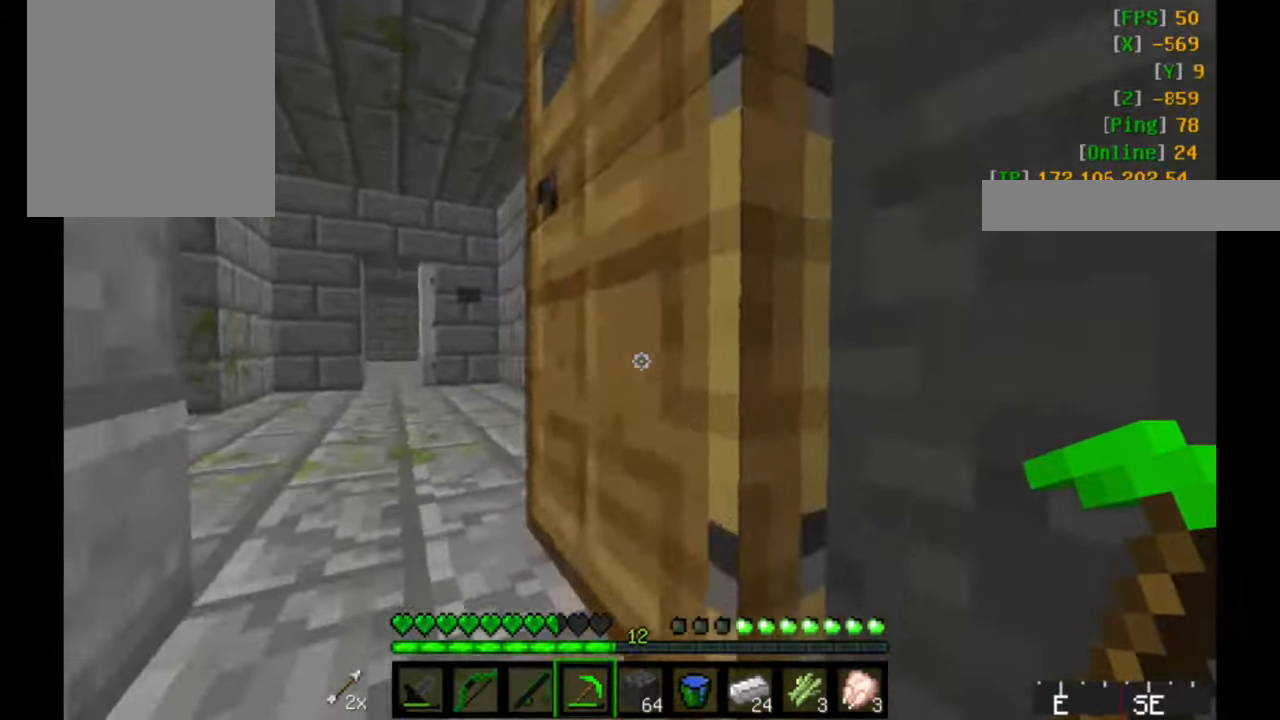
{"keys": ["w"], "mouse": [], "events": [[100, "w", "down"], [433, "a", "up"]]}
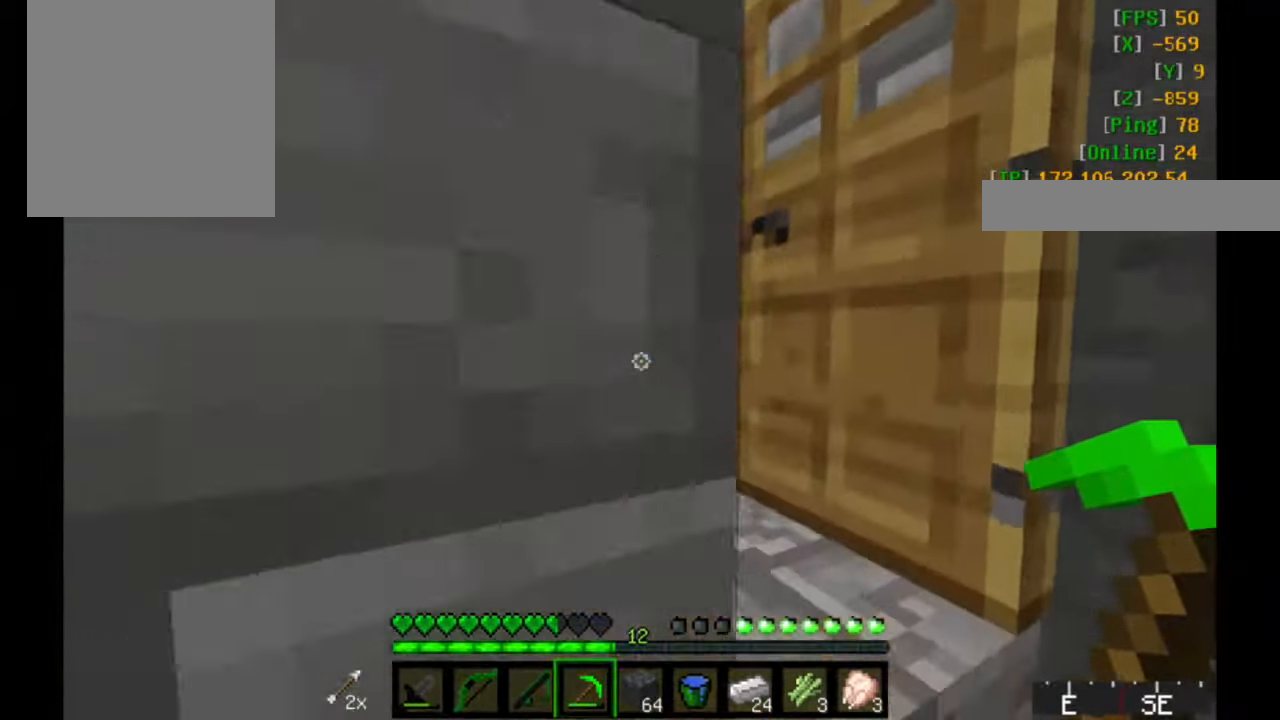
{"keys": ["a", "w"], "mouse": [], "events": [[50, "d", "down"], [417, "a", "down"], [417, "d", "up"]]}
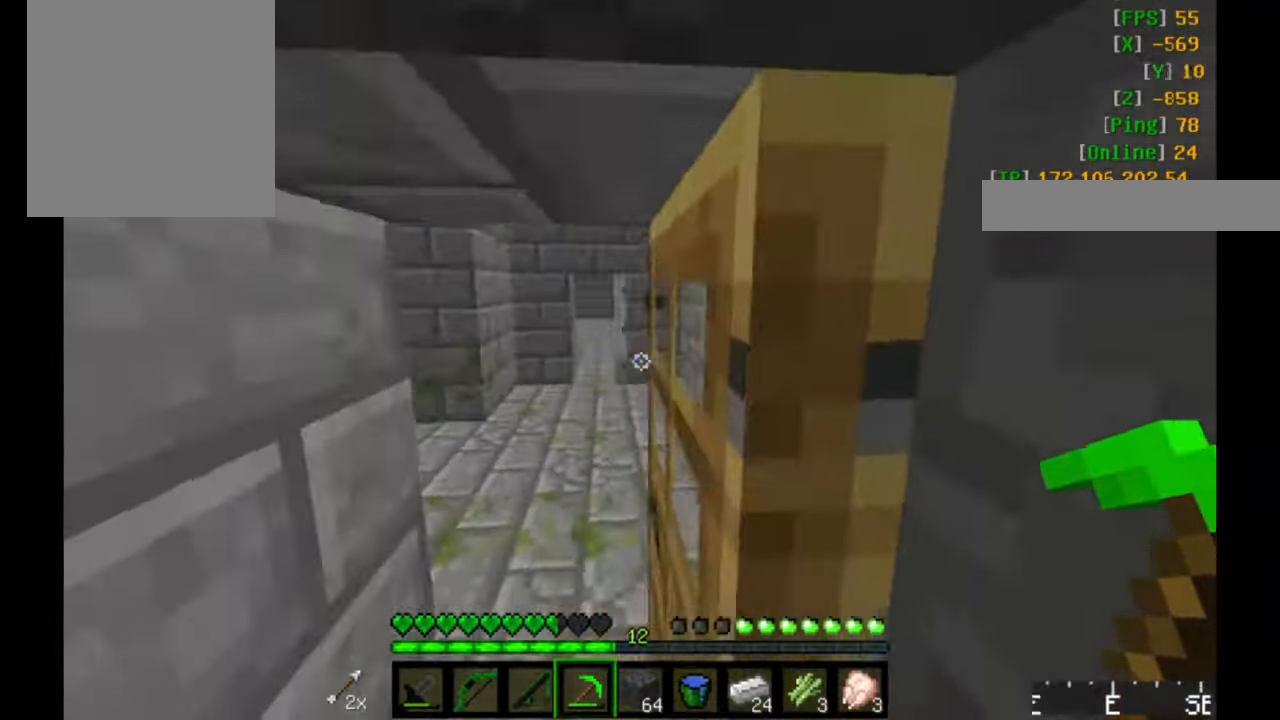
{"keys": ["d", "w"], "mouse": [], "events": [[350, "a", "up"], [350, "d", "down"]]}
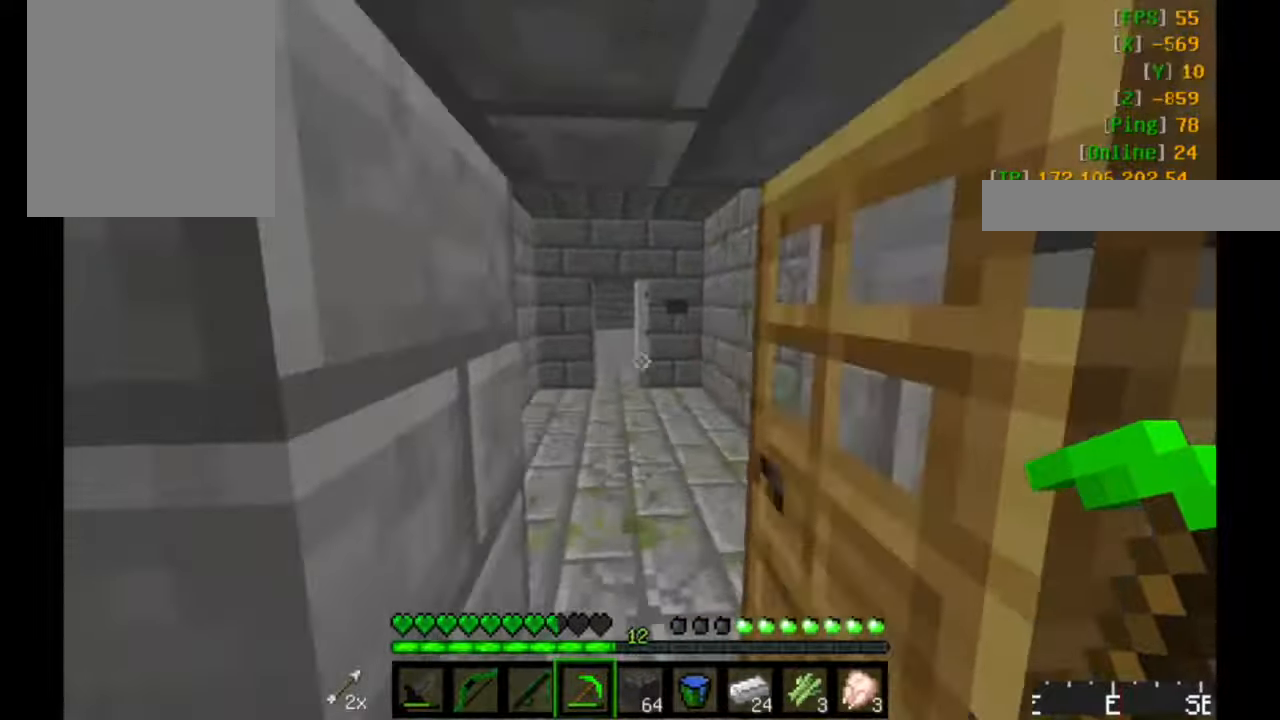
{"keys": ["w"], "mouse": [], "events": [[100, "d", "up"]]}
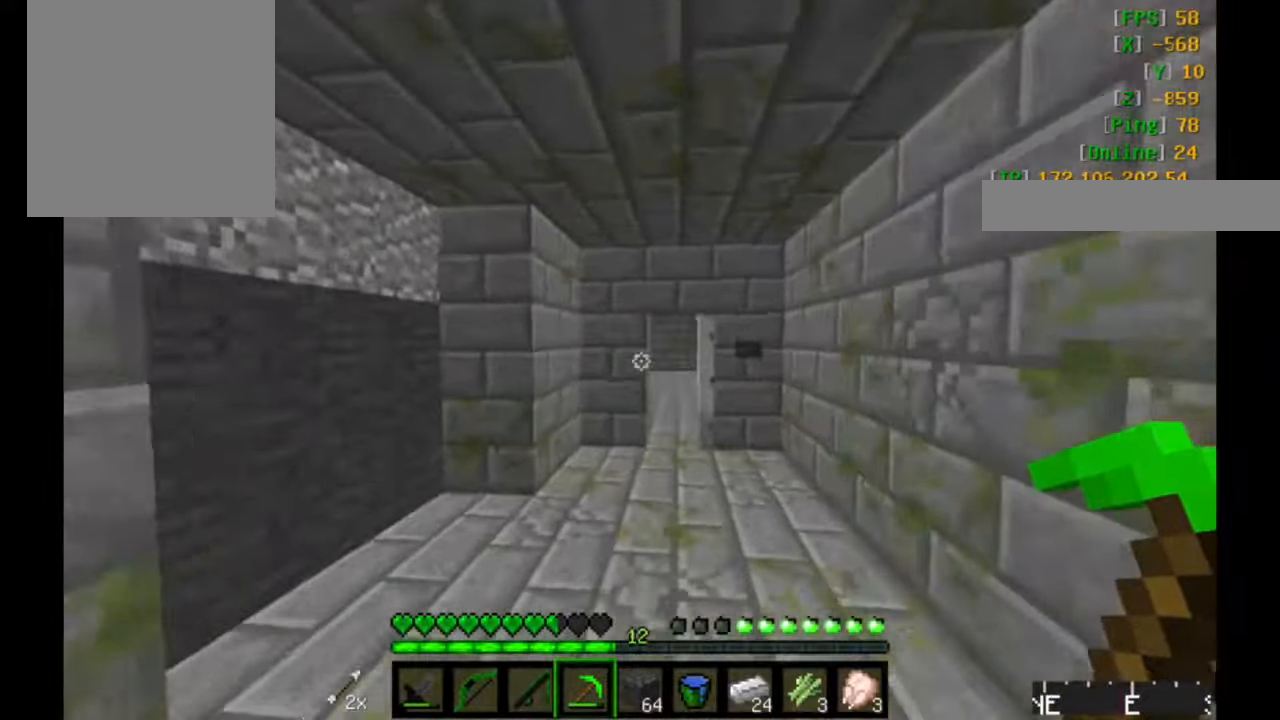
{"keys": ["w"], "mouse": [], "events": [[17, "mouse_left", "down"], [184, "mouse_left", "up"]]}
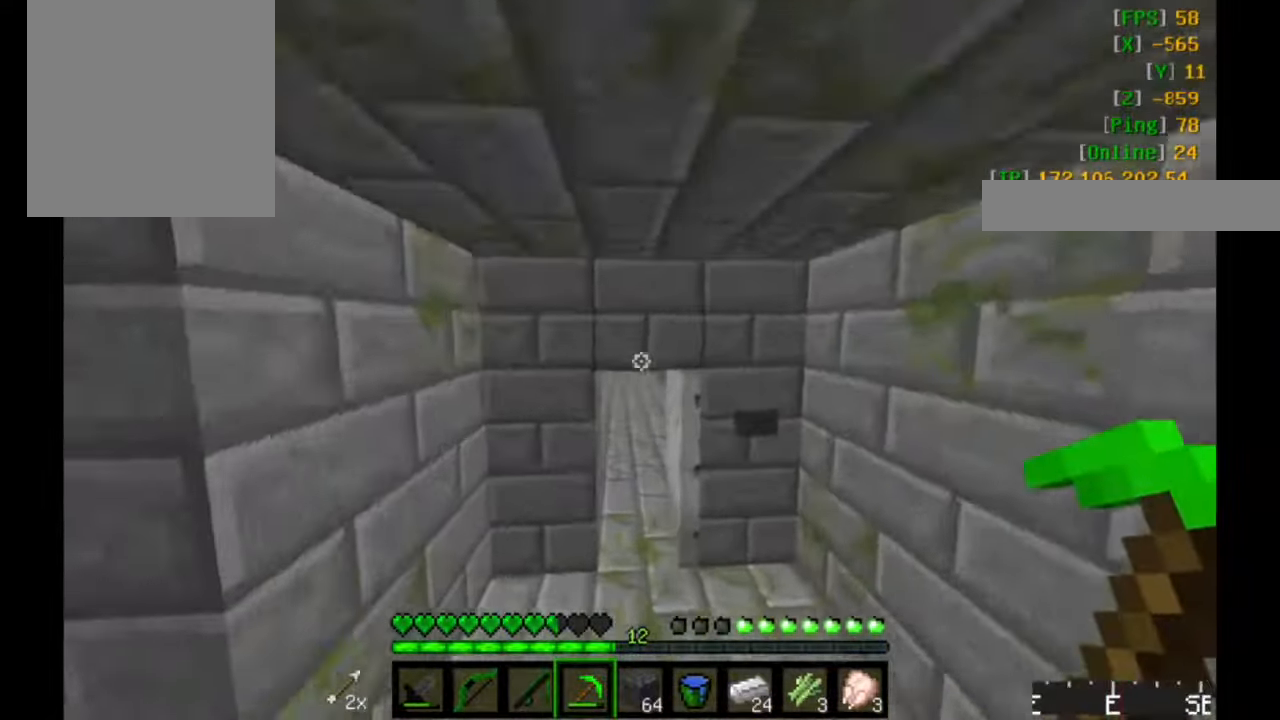
{"keys": ["w"], "mouse": [], "events": [[250, "mouse_left", "down"], [450, "mouse_left", "up"]]}
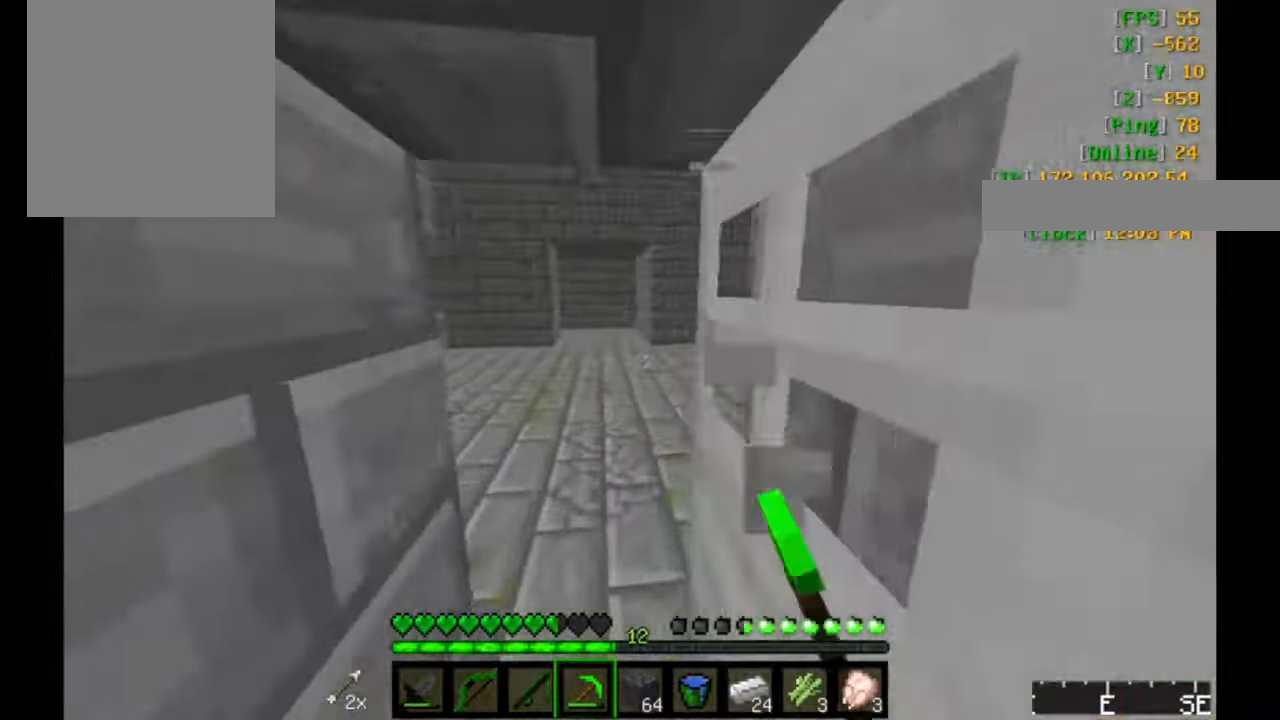
{"keys": ["w"], "mouse": [], "events": [[17, "a", "down"], [300, "a", "up"]]}
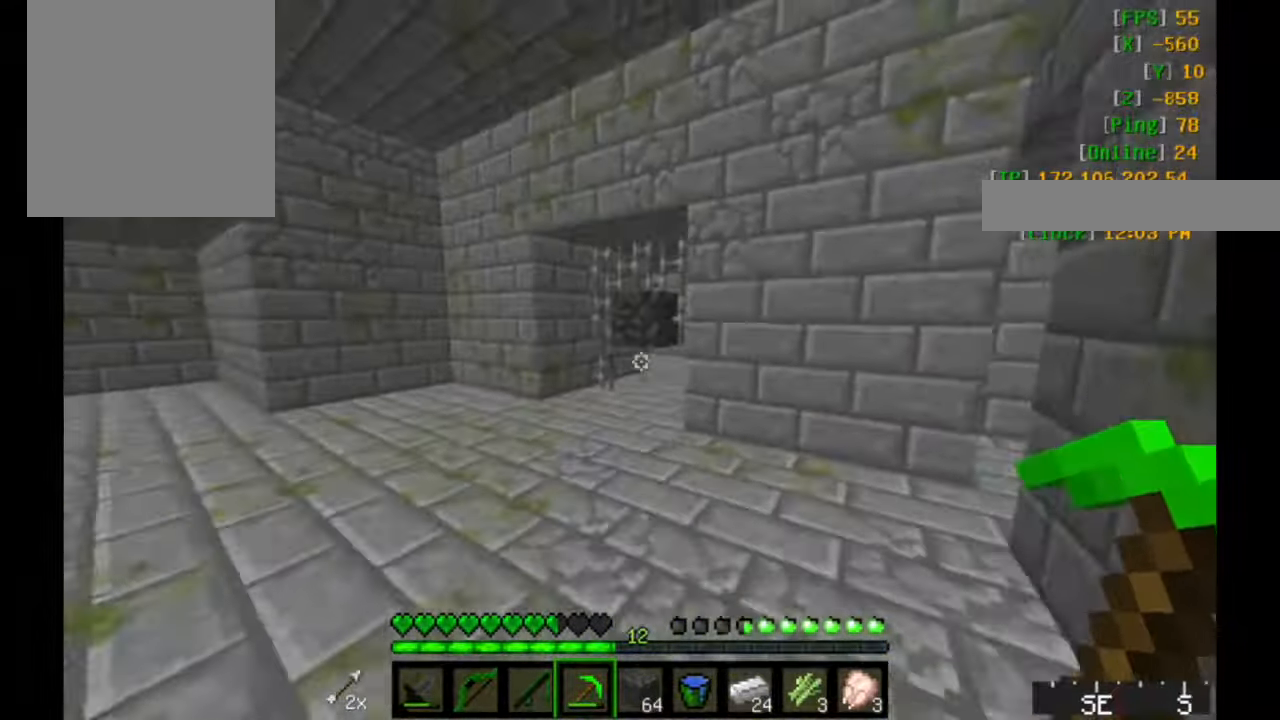
{"keys": ["w"], "mouse": [], "events": [[150, "a", "down"], [400, "a", "up"]]}
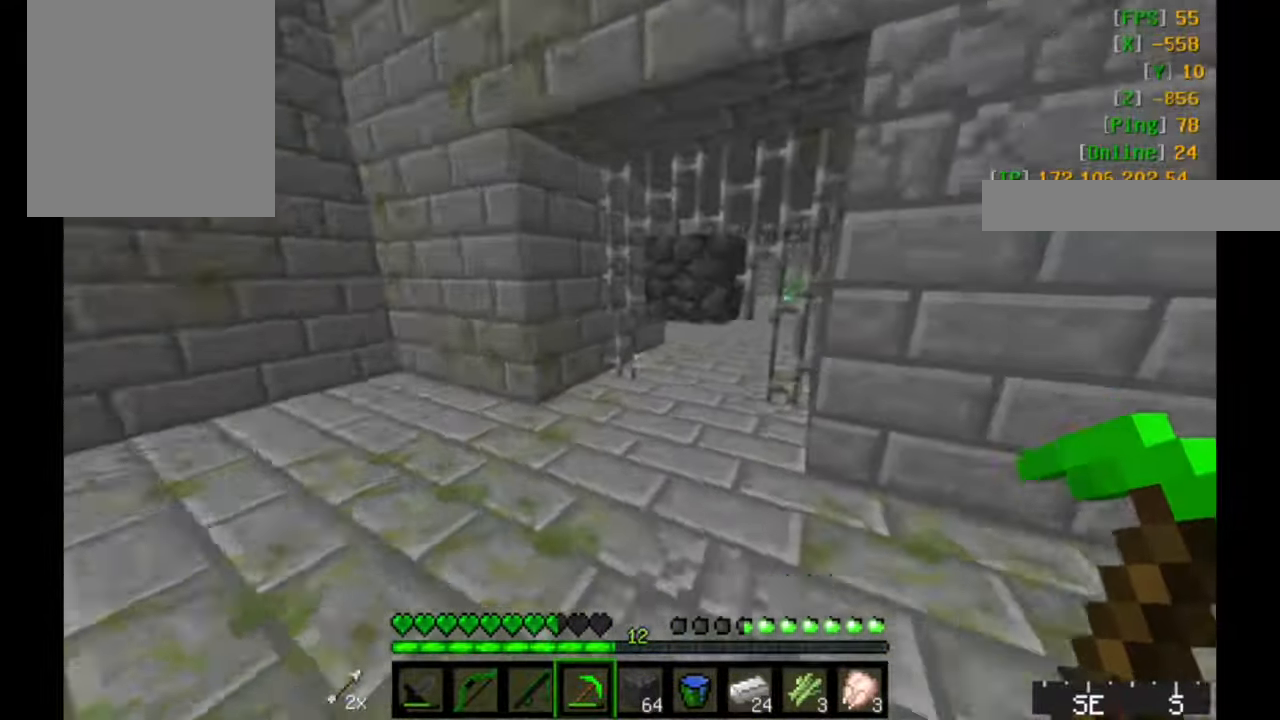
{"keys": [], "mouse": ["left"], "events": [[100, "w", "up"], [400, "mouse_left", "down"]]}
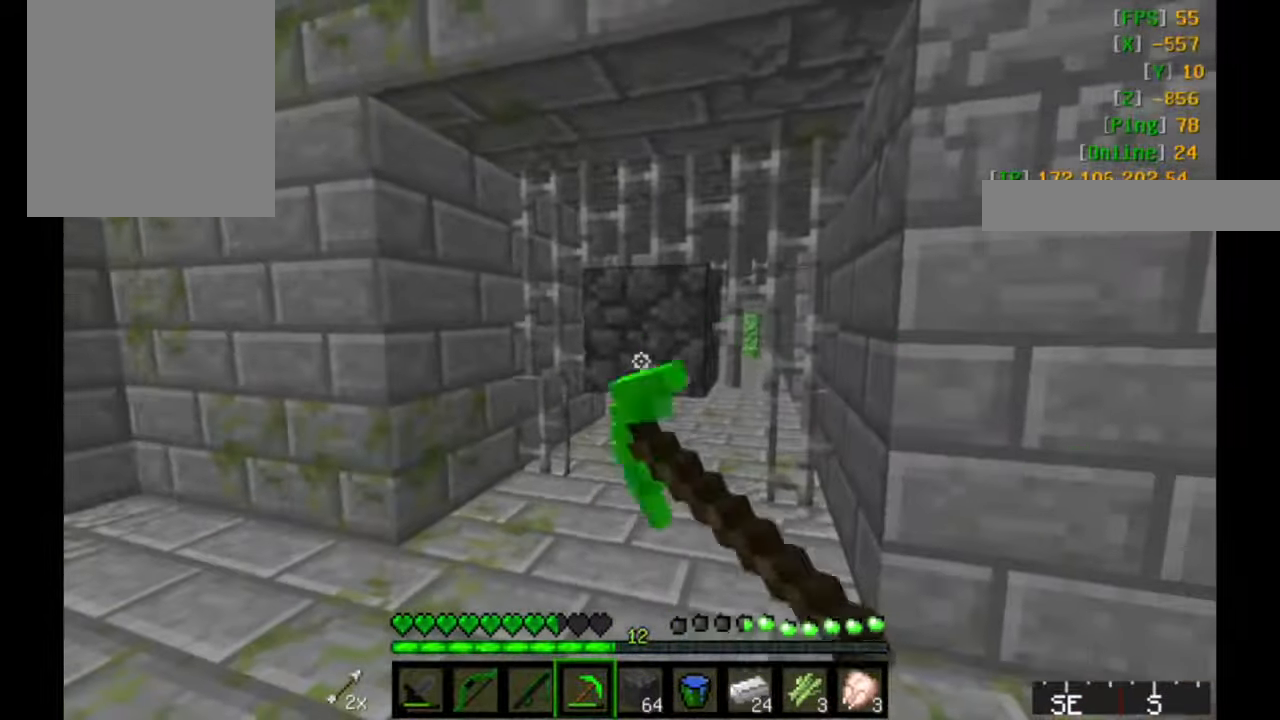
{"keys": ["w"], "mouse": ["left"], "events": [[267, "w", "down"]]}
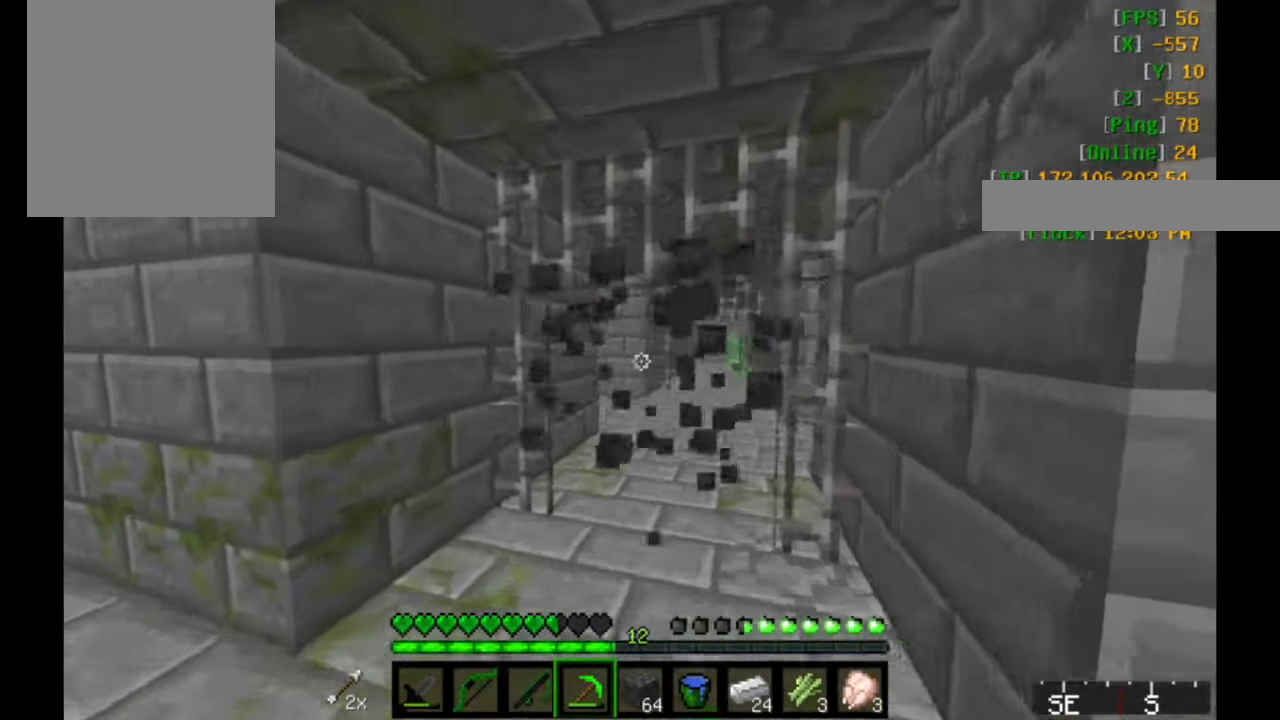
{"keys": ["w"], "mouse": [], "events": [[50, "mouse_left", "up"]]}
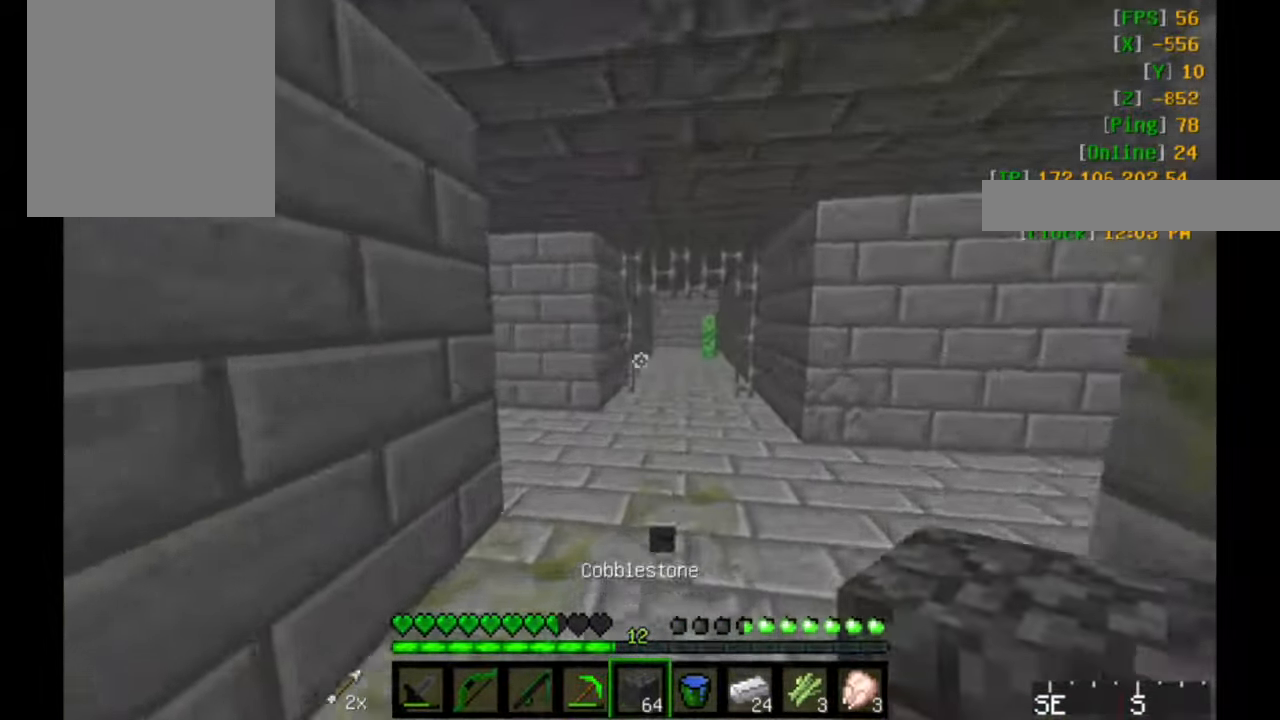
{"keys": ["d", "w"], "mouse": [], "events": [[100, "d", "down"]]}
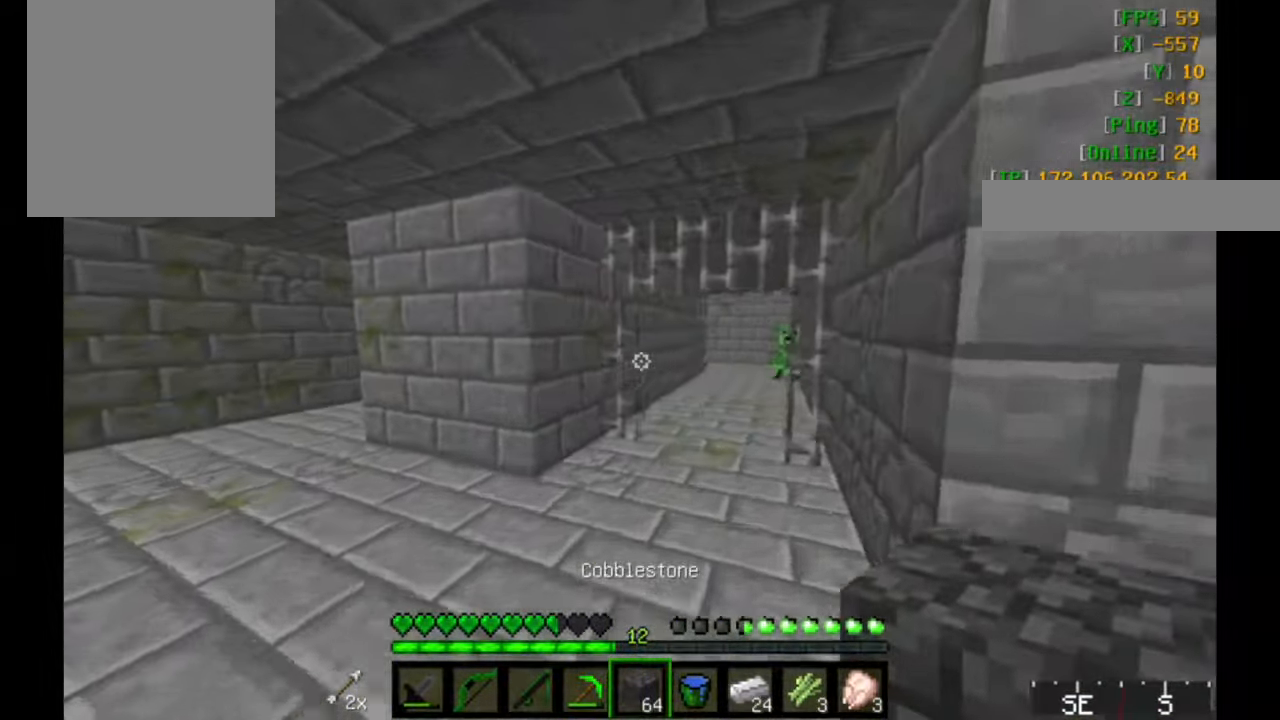
{"keys": [], "mouse": [], "events": [[50, "d", "up"], [400, "w", "up"]]}